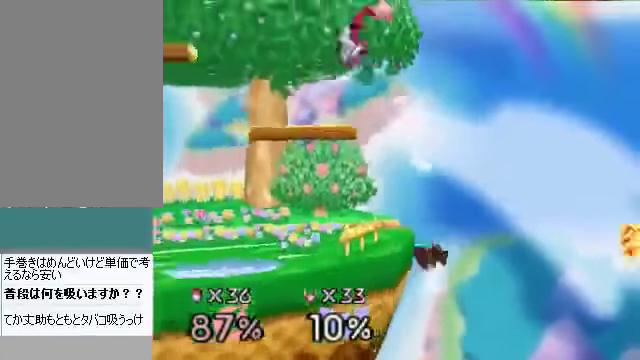
Gameplay with a controller (Nintendo layout); each line is a JSON object with the inputs held at the frame after it. "events" lists button and stick changes between this image and that frame as [ms after this image, input, new state], when the widget could be followed in between. Not read: L3 R3 Z.
{"buttons": [], "left_stick": "right", "events": [[67, "B", "up"], [234, "left_stick", "right"]]}
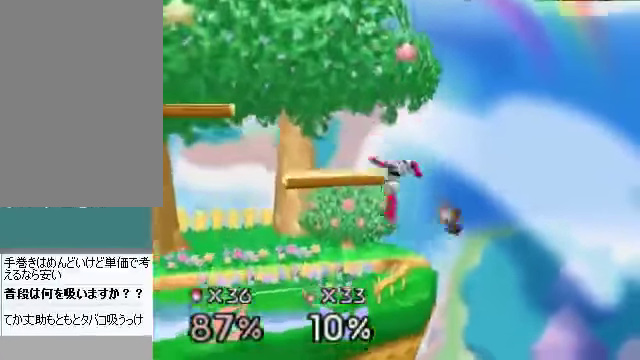
{"buttons": [], "left_stick": "center", "events": [[134, "left_stick", "up-left"], [234, "left_stick", "down-left"], [435, "left_stick", "center"]]}
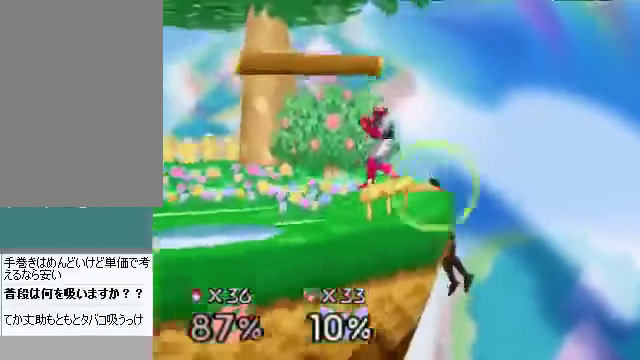
{"buttons": [], "left_stick": "center", "events": [[33, "left_stick", "left"], [100, "left_stick", "center"]]}
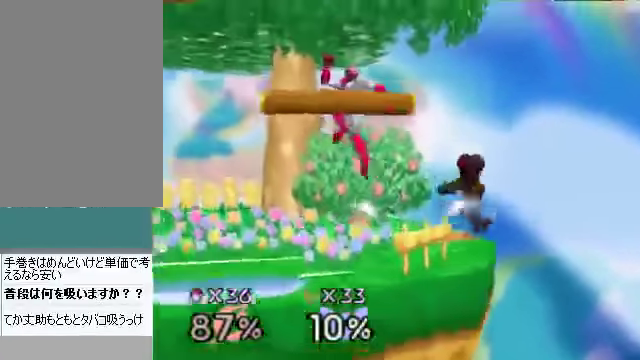
{"buttons": ["C_DOWN", "C_LEFT"], "left_stick": "left", "events": [[134, "left_stick", "up-left"], [168, "B", "down"], [235, "B", "up"], [402, "left_stick", "left"], [469, "C_DOWN", "down"], [469, "C_LEFT", "down"]]}
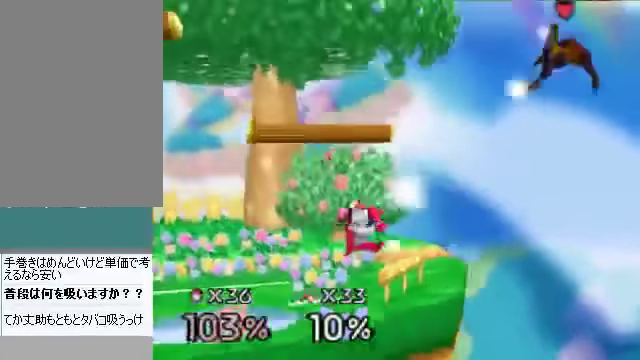
{"buttons": [], "left_stick": "left", "events": [[34, "C_DOWN", "up"], [34, "C_LEFT", "up"], [34, "C_RIGHT", "down"], [34, "C_UP", "down"], [67, "C_RIGHT", "up"], [67, "C_UP", "up"], [235, "left_stick", "center"], [268, "C_DOWN", "down"], [268, "C_LEFT", "down"], [302, "C_DOWN", "up"], [302, "C_LEFT", "up"], [302, "C_RIGHT", "down"], [302, "C_UP", "down"], [335, "C_RIGHT", "up"], [335, "C_UP", "up"], [436, "left_stick", "left"]]}
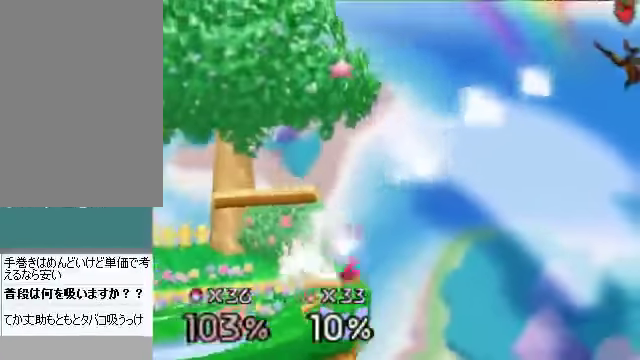
{"buttons": [], "left_stick": "up-left", "events": [[34, "C_DOWN", "down"], [67, "C_LEFT", "down"], [101, "C_DOWN", "up"], [101, "C_LEFT", "up"], [101, "C_RIGHT", "down"], [101, "C_UP", "down"], [134, "C_RIGHT", "up"], [134, "C_UP", "up"], [168, "left_stick", "up-left"]]}
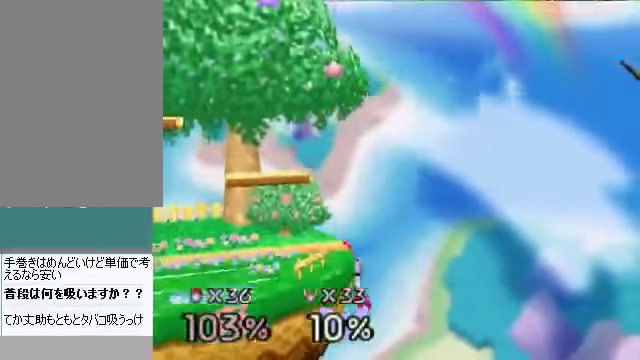
{"buttons": [], "left_stick": "left", "events": [[67, "A", "down"], [134, "A", "up"], [134, "left_stick", "up"], [268, "A", "down"], [268, "left_stick", "up-left"], [335, "C_DOWN", "down"], [368, "A", "up"], [402, "left_stick", "left"], [436, "C_DOWN", "up"]]}
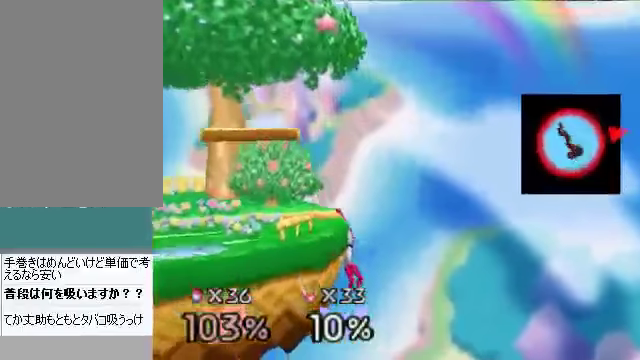
{"buttons": [], "left_stick": "left", "events": [[167, "C_DOWN", "down"], [201, "C_DOWN", "up"]]}
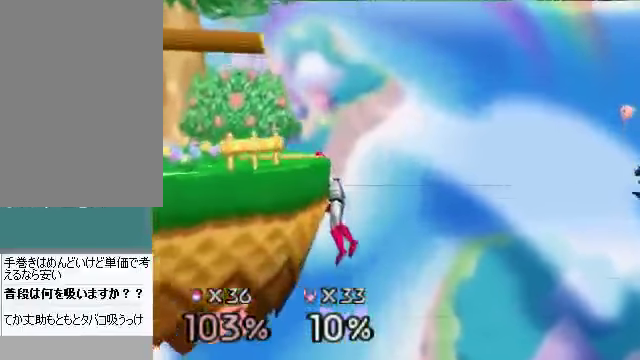
{"buttons": [], "left_stick": "left", "events": [[268, "C_DOWN", "down"], [268, "C_LEFT", "down"], [301, "C_DOWN", "up"], [301, "C_LEFT", "up"], [301, "C_RIGHT", "down"], [301, "C_UP", "down"], [335, "C_RIGHT", "up"], [335, "C_UP", "up"]]}
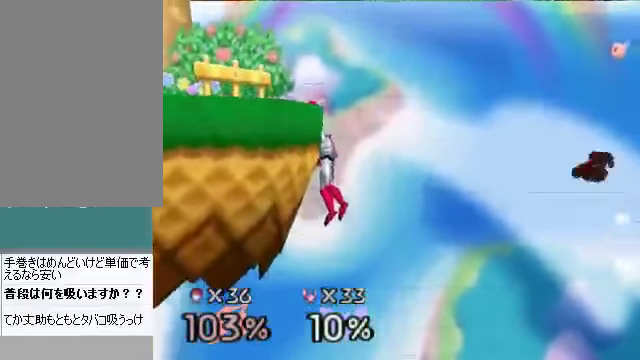
{"buttons": [], "left_stick": "center", "events": [[435, "B", "down"], [435, "left_stick", "right"], [502, "B", "up"], [502, "left_stick", "center"]]}
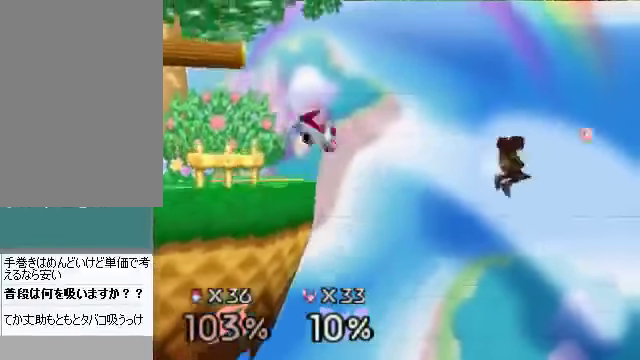
{"buttons": [], "left_stick": "left", "events": [[34, "left_stick", "left"], [235, "left_stick", "center"], [469, "left_stick", "left"]]}
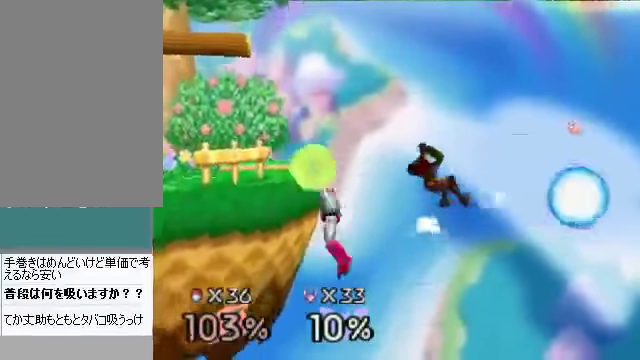
{"buttons": [], "left_stick": "left", "events": [[67, "left_stick", "up-left"], [368, "B", "down"], [401, "B", "up"], [502, "left_stick", "left"]]}
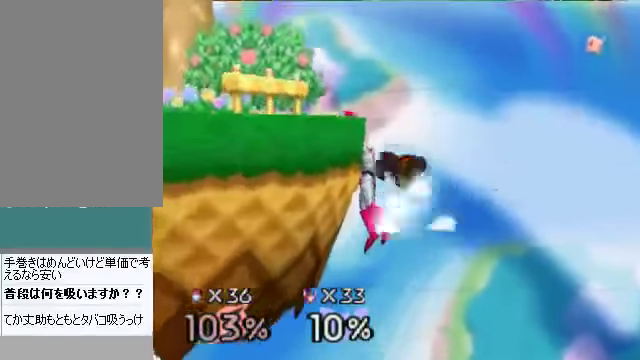
{"buttons": [], "left_stick": "left", "events": []}
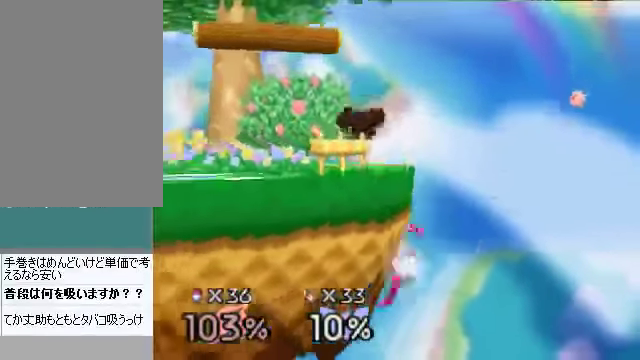
{"buttons": [], "left_stick": "up-left", "events": [[301, "left_stick", "center"], [402, "B", "down"], [402, "left_stick", "up"], [502, "B", "up"], [502, "left_stick", "up-left"]]}
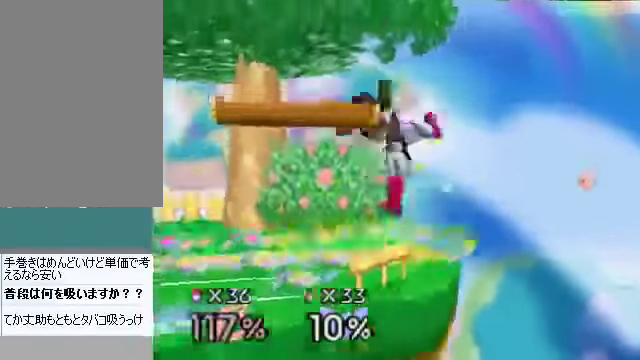
{"buttons": [], "left_stick": "center", "events": [[101, "left_stick", "left"], [201, "left_stick", "center"]]}
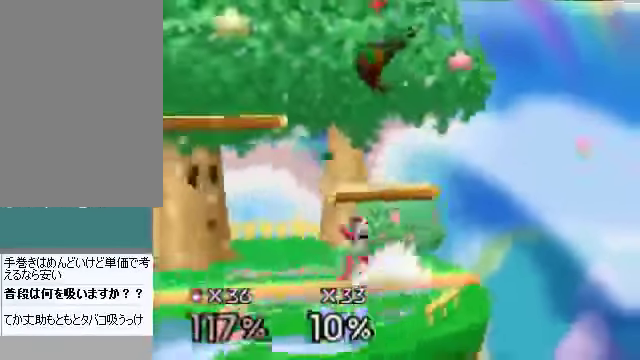
{"buttons": ["C_DOWN", "C_LEFT"], "left_stick": "left", "events": [[235, "C_DOWN", "down"], [235, "C_LEFT", "down"], [268, "C_DOWN", "up"], [268, "C_LEFT", "up"], [268, "C_RIGHT", "down"], [268, "C_UP", "down"], [302, "C_RIGHT", "up"], [335, "C_UP", "up"], [402, "left_stick", "up-left"], [469, "left_stick", "left"], [502, "C_DOWN", "down"], [502, "C_LEFT", "down"]]}
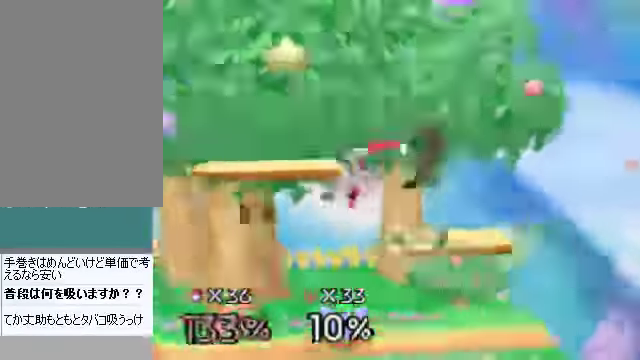
{"buttons": ["C_DOWN", "C_LEFT"], "left_stick": "left", "events": [[34, "C_DOWN", "up"], [67, "C_LEFT", "up"], [67, "C_RIGHT", "down"], [67, "C_UP", "down"], [101, "C_RIGHT", "up"], [101, "C_UP", "up"], [101, "left_stick", "up-left"], [268, "left_stick", "center"], [436, "left_stick", "left"], [503, "C_DOWN", "down"], [503, "C_LEFT", "down"]]}
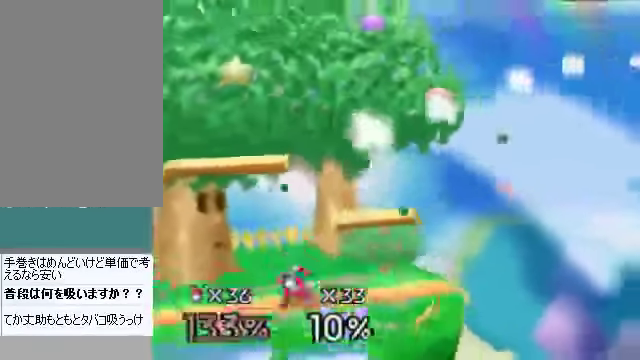
{"buttons": [], "left_stick": "left", "events": [[33, "C_DOWN", "up"], [33, "C_LEFT", "up"], [33, "C_UP", "down"], [100, "C_UP", "up"], [267, "C_DOWN", "down"], [267, "C_LEFT", "down"], [334, "C_DOWN", "up"], [334, "C_LEFT", "up"], [367, "C_UP", "down"], [401, "C_UP", "up"]]}
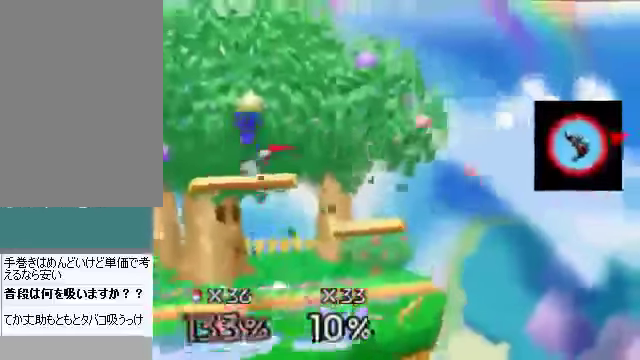
{"buttons": [], "left_stick": "left", "events": []}
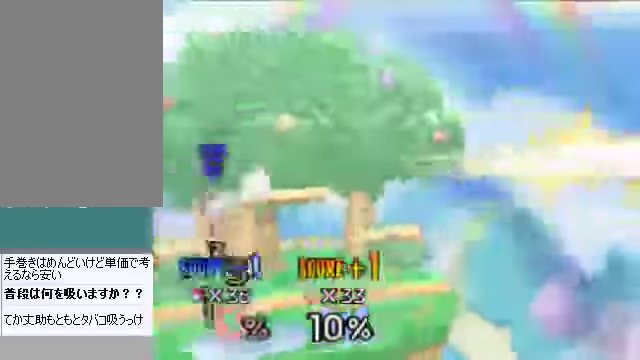
{"buttons": [], "left_stick": "left", "events": [[334, "C_DOWN", "down"], [334, "C_LEFT", "down"], [334, "left_stick", "center"], [401, "C_DOWN", "up"], [401, "C_LEFT", "up"], [401, "C_RIGHT", "down"], [401, "C_UP", "down"], [435, "C_RIGHT", "up"], [468, "C_UP", "up"], [502, "left_stick", "left"]]}
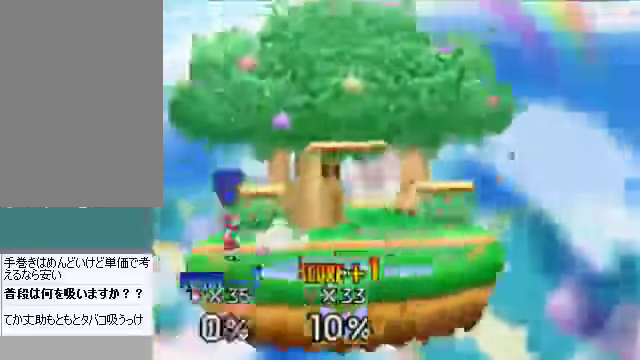
{"buttons": [], "left_stick": "center", "events": [[134, "left_stick", "center"], [267, "left_stick", "left"], [334, "left_stick", "center"]]}
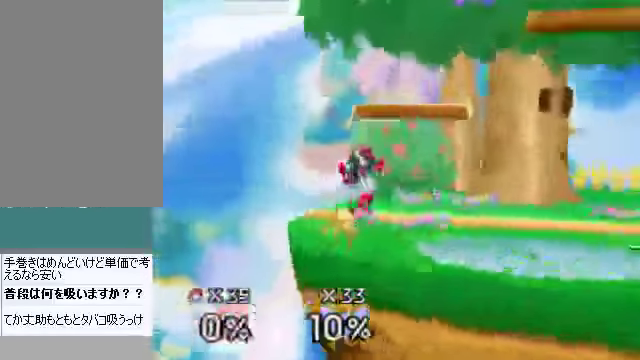
{"buttons": [], "left_stick": "center", "events": []}
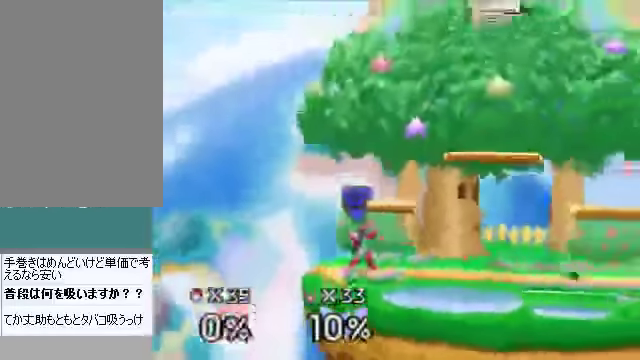
{"buttons": [], "left_stick": "center", "events": [[33, "left_stick", "right"], [301, "left_stick", "center"]]}
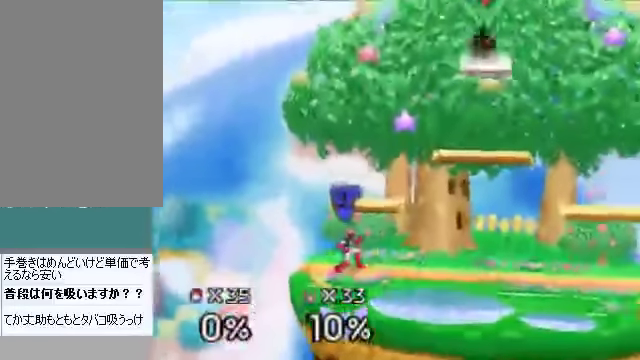
{"buttons": [], "left_stick": "down-left", "events": [[67, "left_stick", "right"], [301, "left_stick", "down-left"]]}
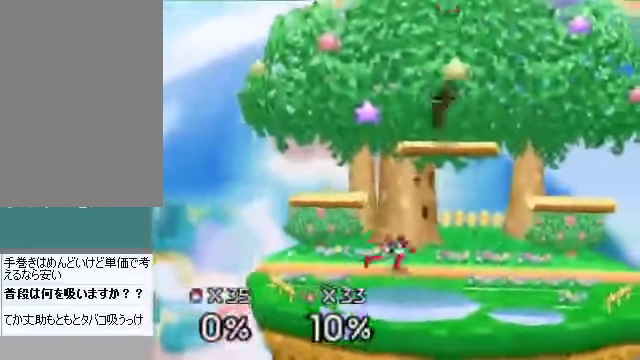
{"buttons": [], "left_stick": "down", "events": [[33, "left_stick", "center"], [167, "left_stick", "right"], [502, "left_stick", "down"]]}
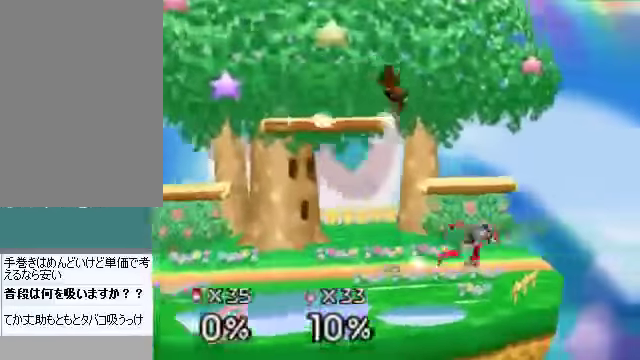
{"buttons": ["A"], "left_stick": "up-right", "events": [[100, "A", "down"], [201, "A", "up"], [201, "left_stick", "right"], [335, "left_stick", "up-right"], [469, "A", "down"]]}
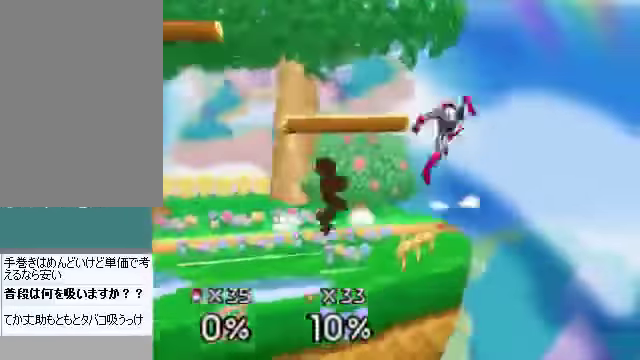
{"buttons": [], "left_stick": "center", "events": [[67, "A", "up"], [335, "left_stick", "center"]]}
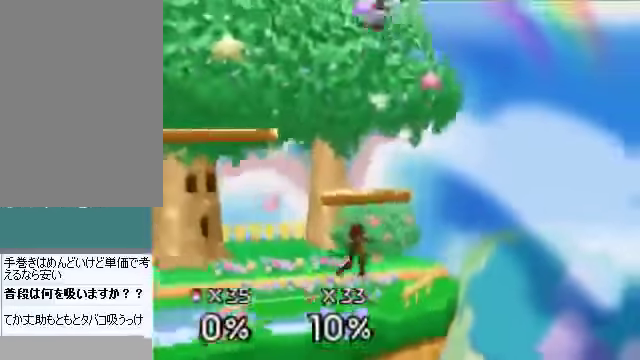
{"buttons": ["A"], "left_stick": "right", "events": [[34, "left_stick", "up"], [201, "left_stick", "center"], [302, "C_DOWN", "down"], [302, "left_stick", "right"], [335, "A", "down"], [369, "C_DOWN", "up"]]}
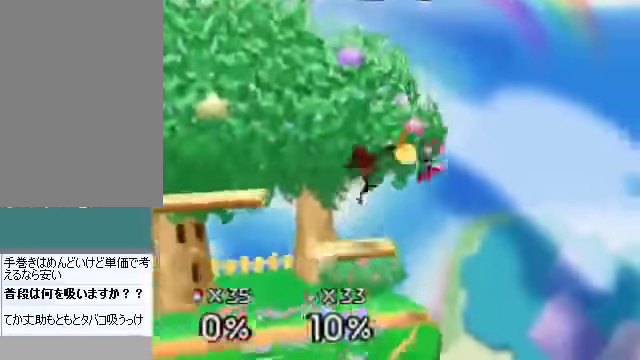
{"buttons": [], "left_stick": "down", "events": [[135, "A", "up"], [369, "left_stick", "center"], [503, "left_stick", "down"]]}